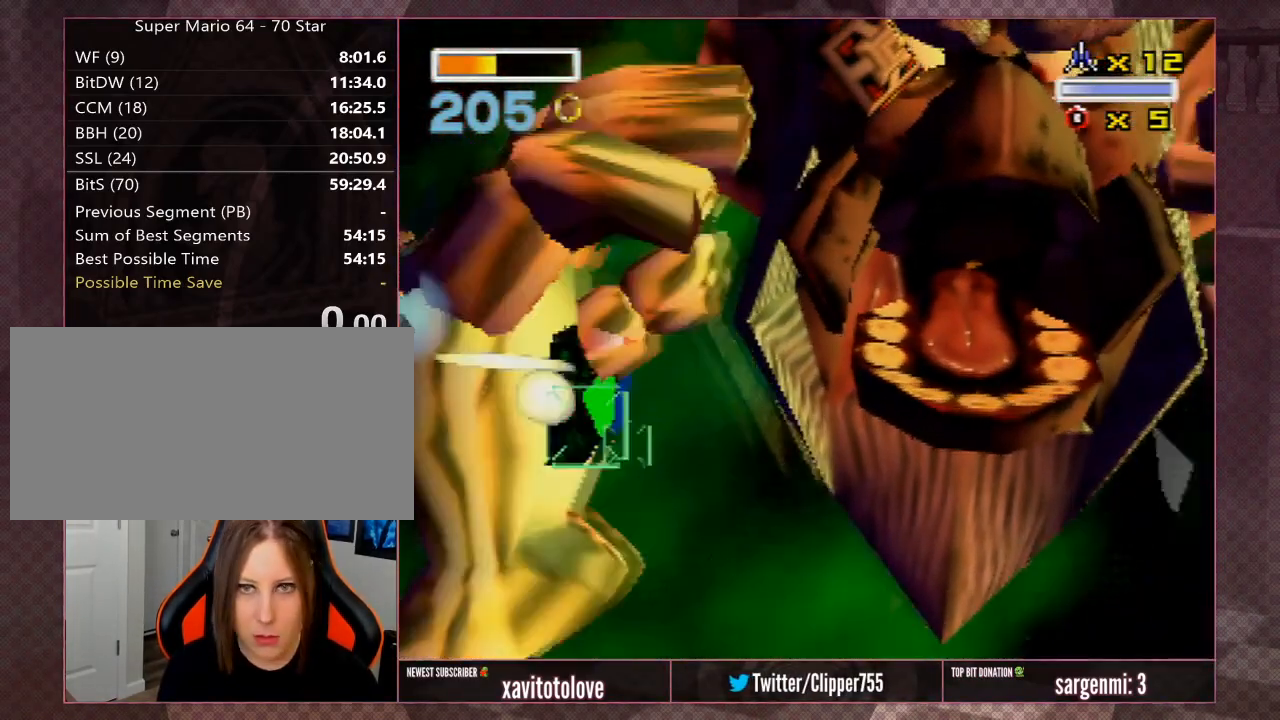
Gameplay with a controller (Nintendo layout); each line is a JSON object with the inputs held at the frame after it. "events" lists button and stick changes between this image and that frame as [ms after this image, input, new state], when the widget could be followed in between. Not read: L1 L3 R3.
{"buttons": ["B"], "left_stick": "right", "events": [[500, "B", "down"]]}
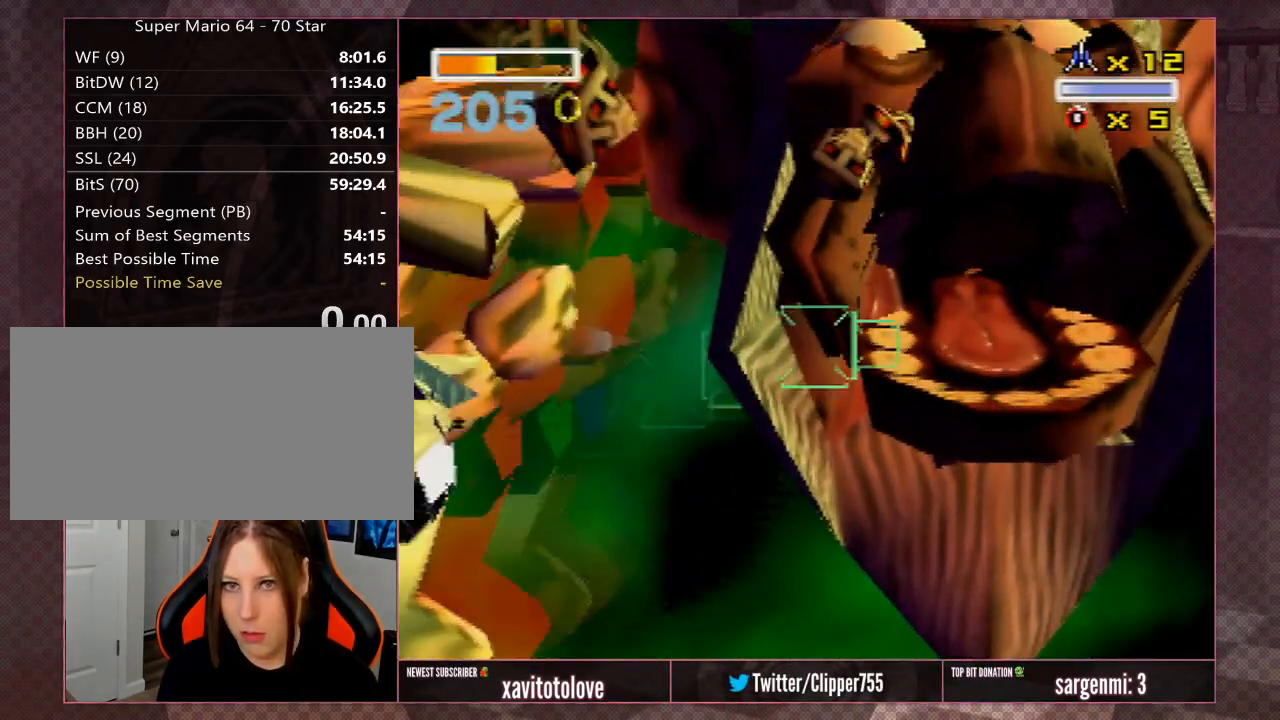
{"buttons": [], "left_stick": "left", "events": [[150, "B", "up"], [250, "left_stick", "down-left"], [500, "left_stick", "left"]]}
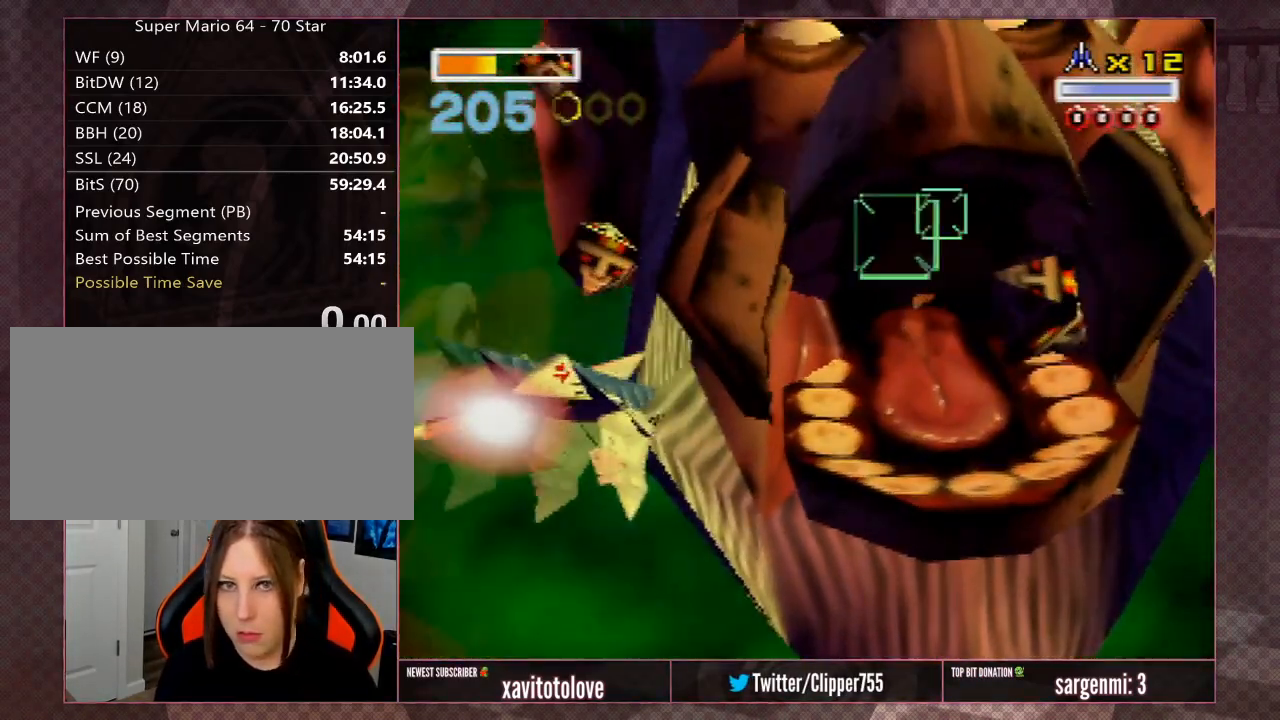
{"buttons": [], "left_stick": "left", "events": [[283, "left_stick", "center"], [333, "left_stick", "right"], [500, "left_stick", "left"]]}
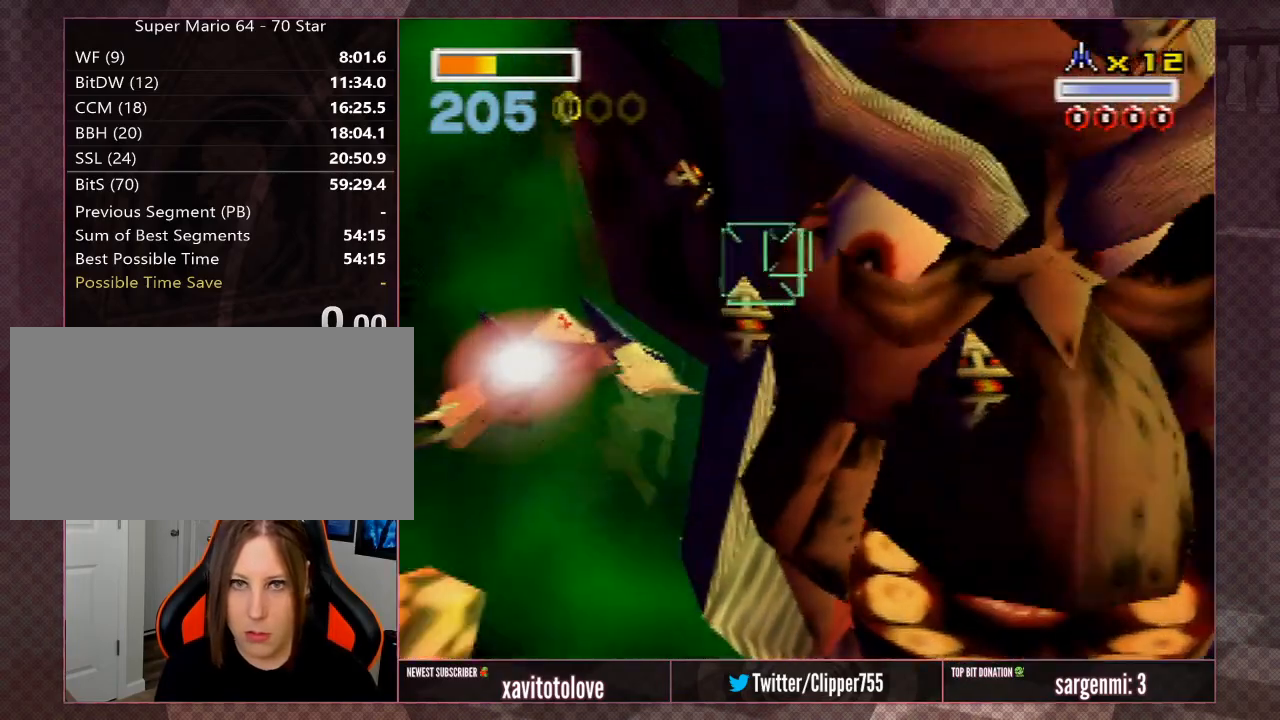
{"buttons": ["A"], "left_stick": "up-left", "events": [[200, "left_stick", "up-left"], [300, "A", "down"], [400, "A", "up"], [483, "A", "down"]]}
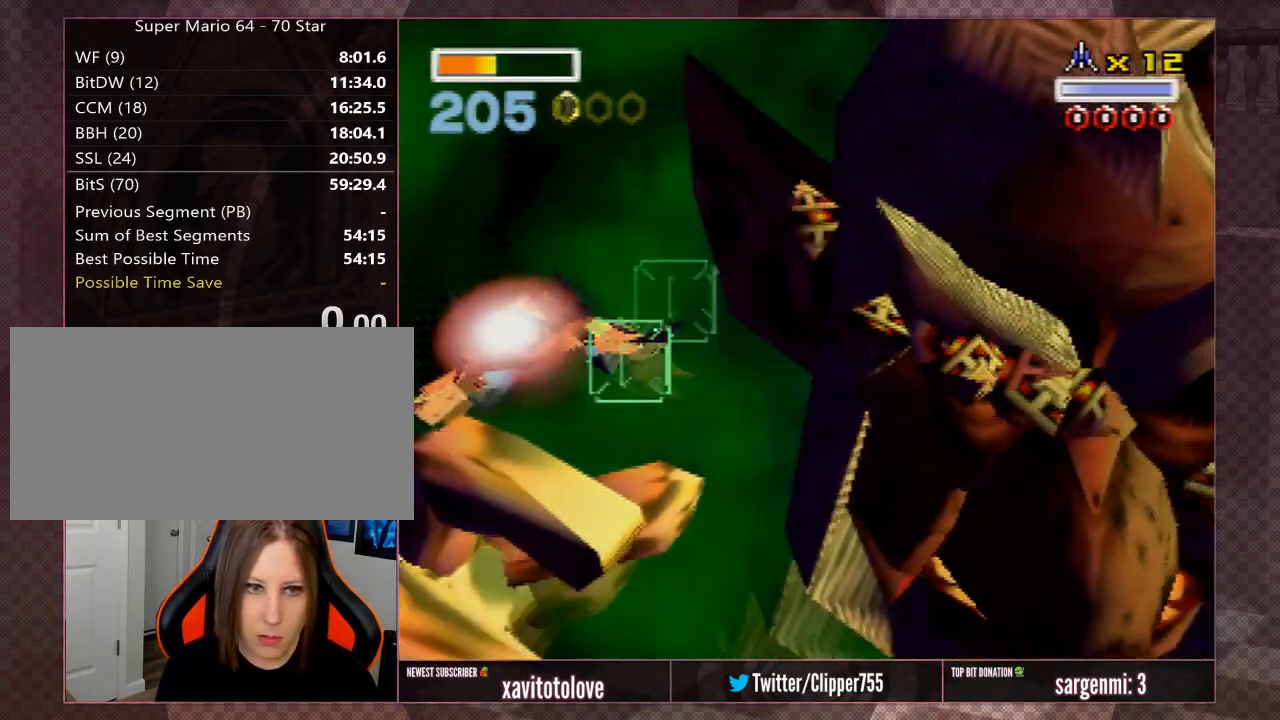
{"buttons": [], "left_stick": "center", "events": [[33, "A", "up"], [83, "A", "down"], [200, "A", "up"], [250, "A", "down"], [250, "left_stick", "up-right"], [300, "A", "up"], [350, "A", "down"], [350, "left_stick", "center"], [400, "A", "up"], [450, "A", "down"], [500, "A", "up"]]}
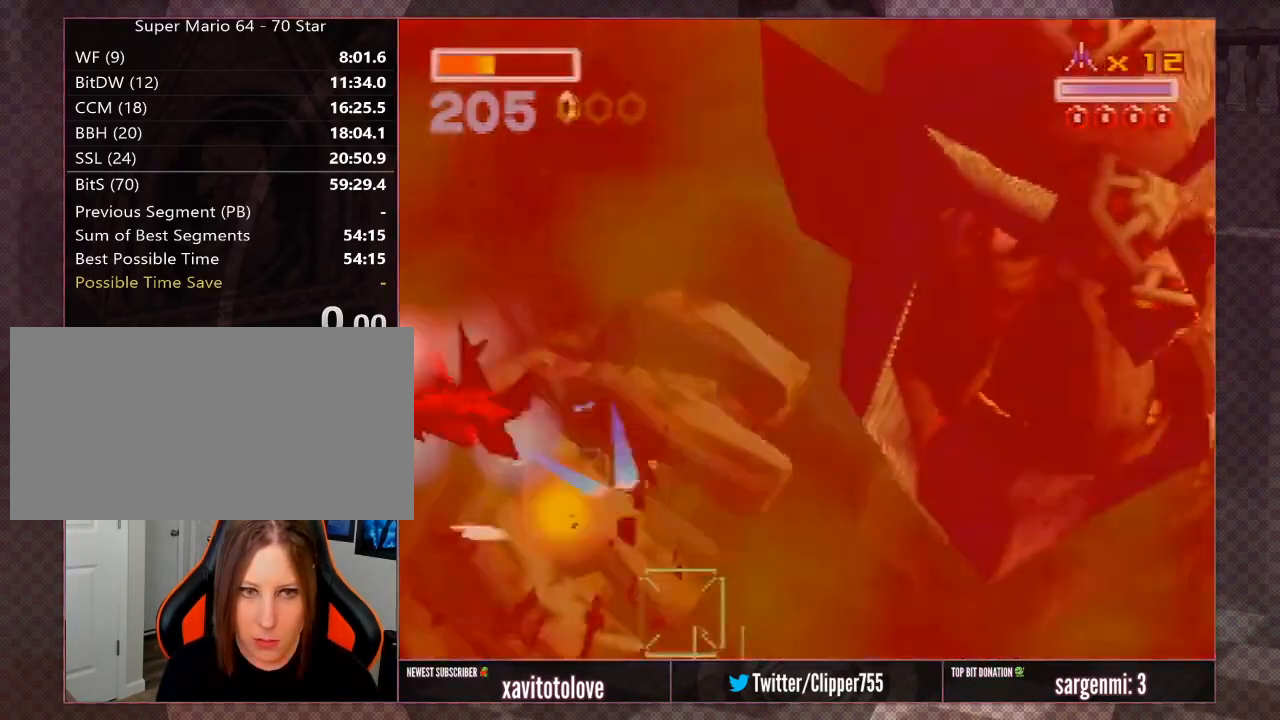
{"buttons": [], "left_stick": "up", "events": [[67, "A", "down"], [150, "A", "up"], [200, "A", "down"], [250, "A", "up"], [300, "A", "down"], [300, "left_stick", "left"], [350, "A", "up"], [350, "left_stick", "up-left"], [400, "A", "down"], [467, "A", "up"], [467, "left_stick", "up"]]}
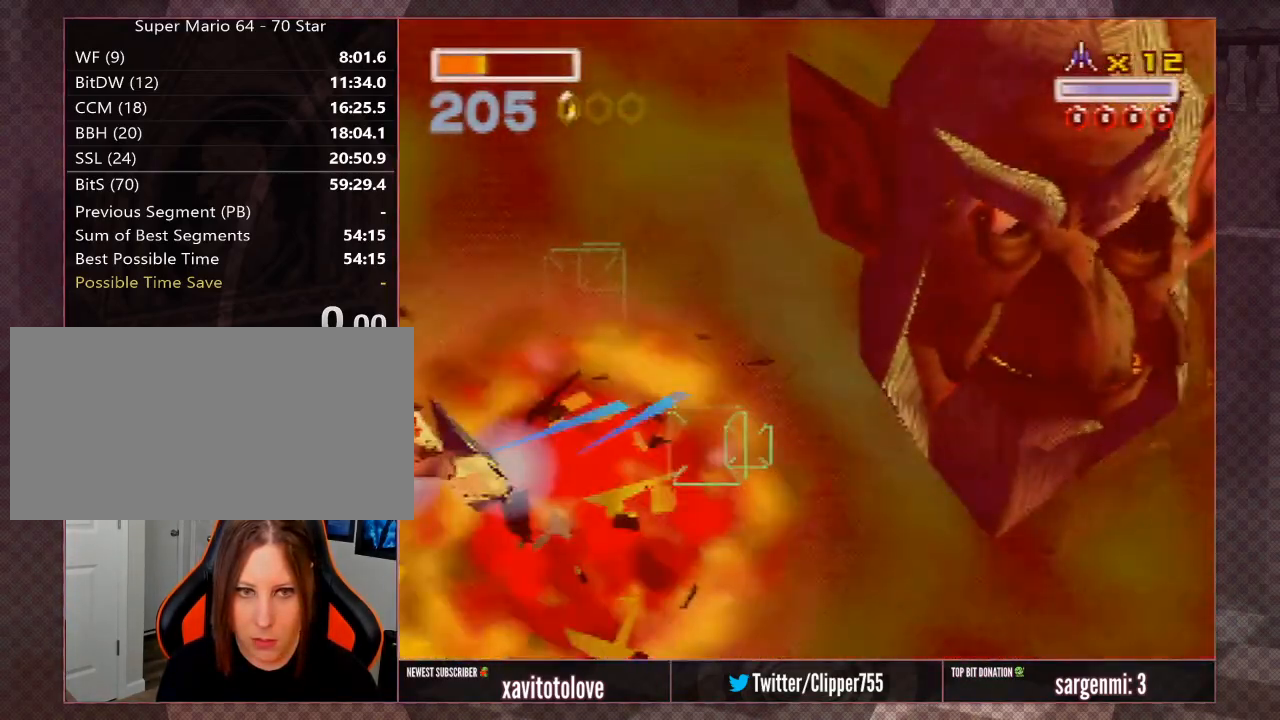
{"buttons": ["A"], "left_stick": "right", "events": [[33, "A", "down"], [33, "left_stick", "right"], [100, "A", "up"], [183, "A", "down"], [183, "R1", "down"], [317, "R1", "up"], [383, "R1", "down"], [450, "R1", "up"]]}
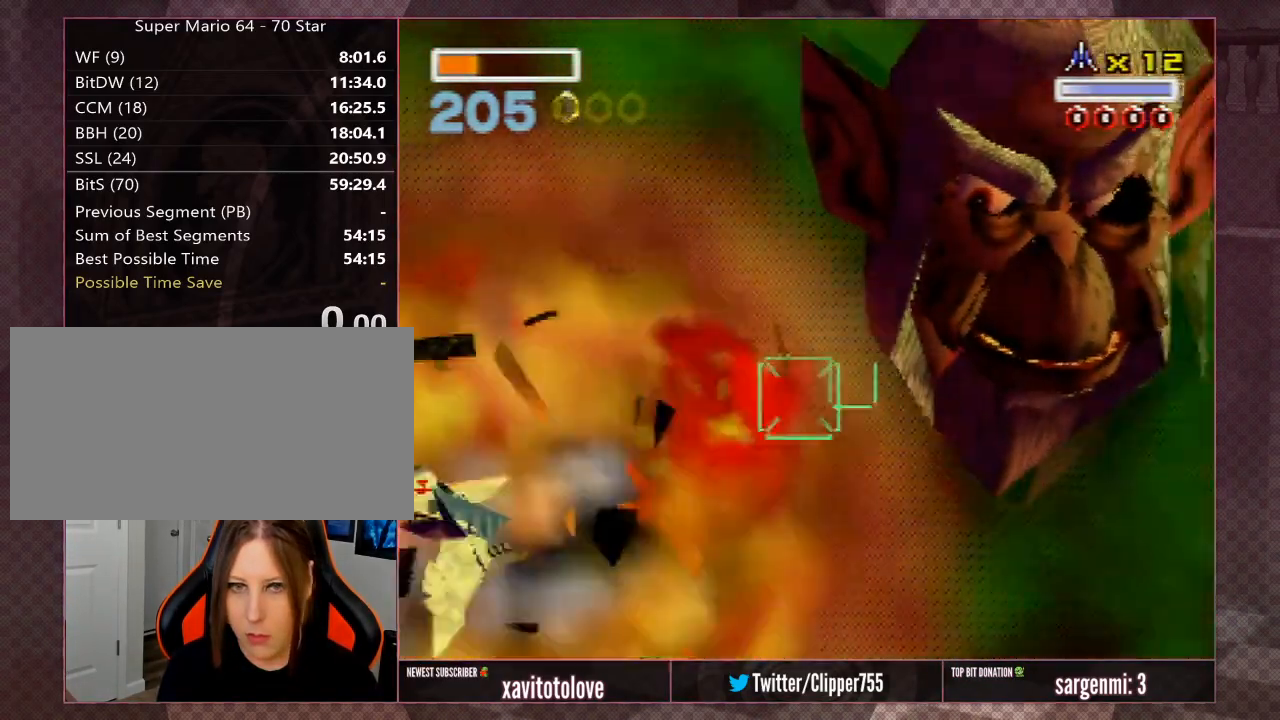
{"buttons": [], "left_stick": "right", "events": [[33, "R1", "down"], [333, "A", "up"], [333, "R1", "up"], [417, "A", "down"], [417, "R1", "down"], [500, "A", "up"], [500, "R1", "up"]]}
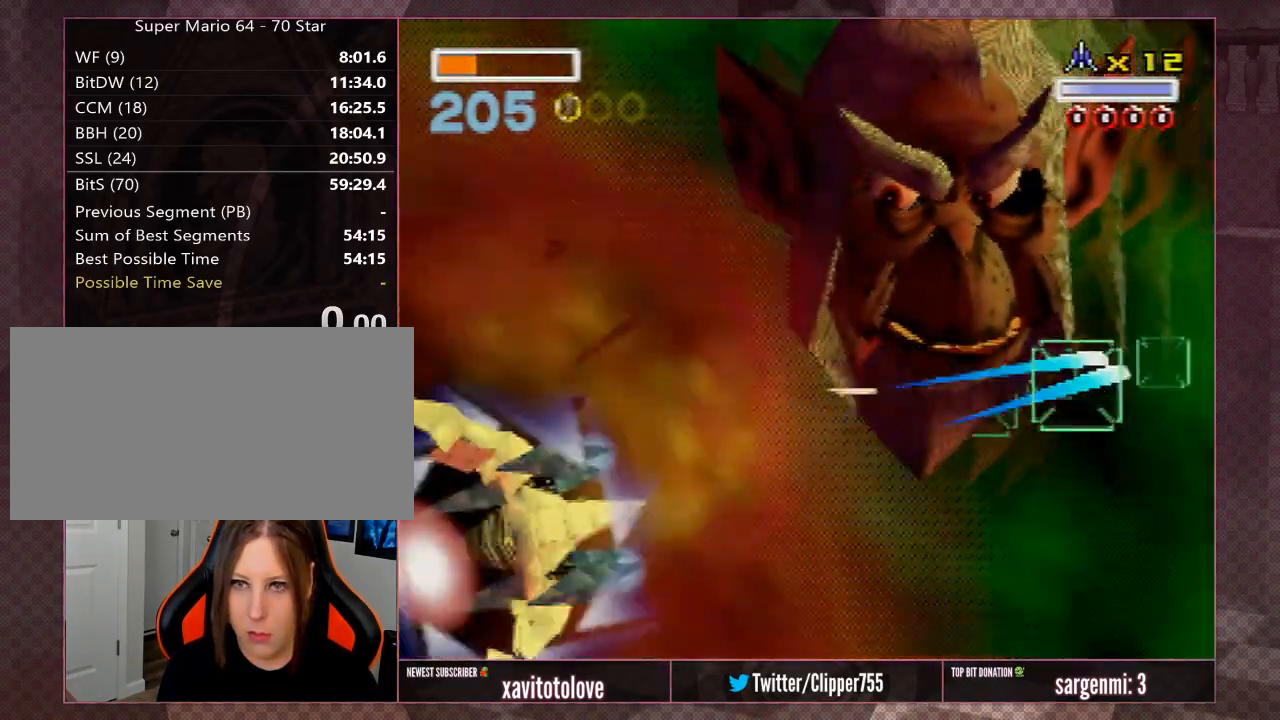
{"buttons": [], "left_stick": "right", "events": [[83, "A", "down"], [83, "R1", "down"], [267, "A", "up"], [350, "A", "down"], [433, "A", "up"], [433, "R1", "up"]]}
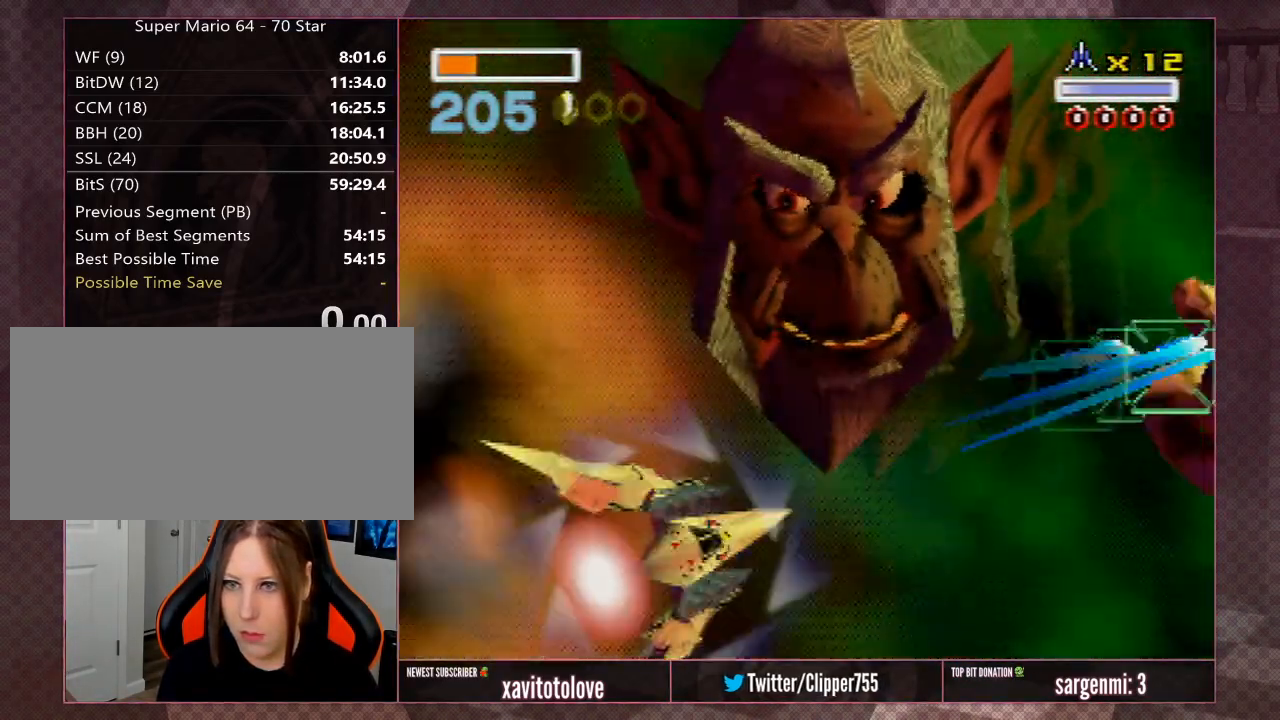
{"buttons": [], "left_stick": "up-right", "events": [[17, "left_stick", "up-right"], [100, "A", "down"], [183, "A", "up"], [183, "left_stick", "right"], [267, "A", "down"], [333, "A", "up"], [333, "left_stick", "up-right"], [400, "A", "down"], [467, "A", "up"]]}
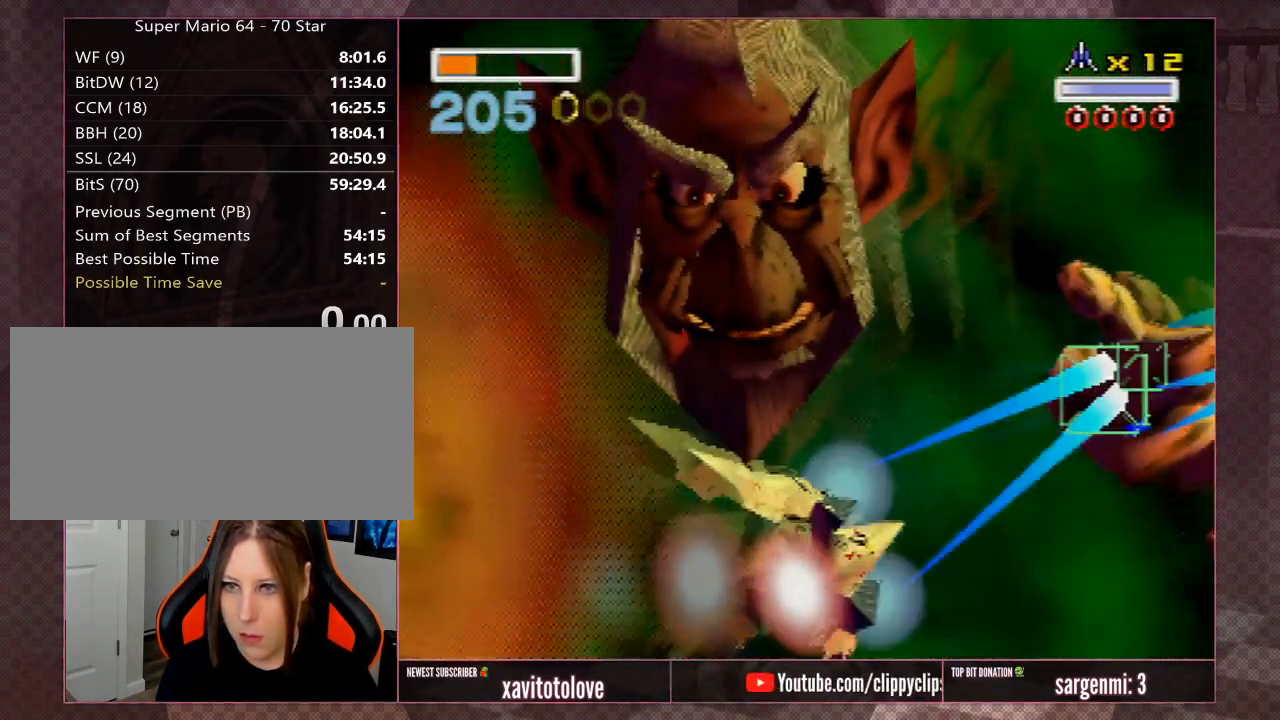
{"buttons": ["A"], "left_stick": "right", "events": [[17, "A", "down"], [100, "A", "up"], [100, "left_stick", "center"], [167, "A", "down"], [233, "A", "up"], [233, "left_stick", "right"], [300, "A", "down"], [367, "A", "up"], [483, "A", "down"]]}
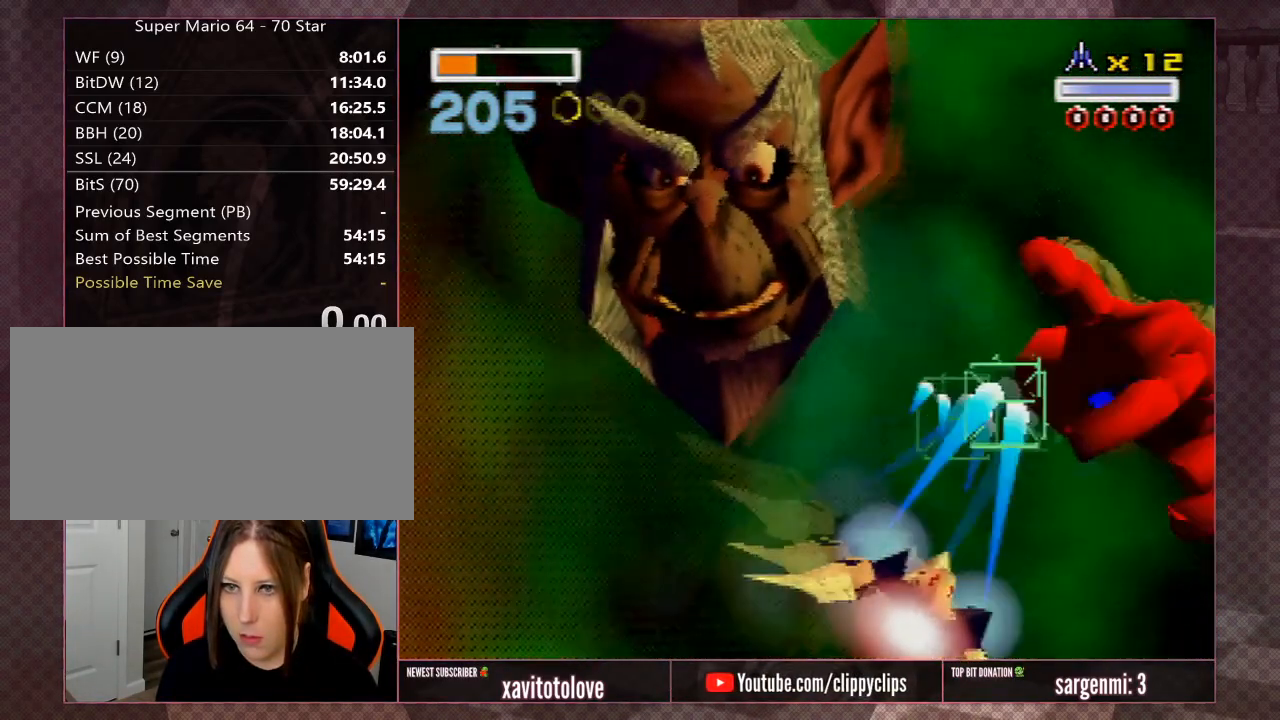
{"buttons": [], "left_stick": "up-right", "events": [[33, "A", "up"], [83, "A", "down"], [167, "A", "up"], [217, "left_stick", "up-right"], [250, "A", "down"], [317, "A", "up"], [400, "A", "down"], [450, "A", "up"]]}
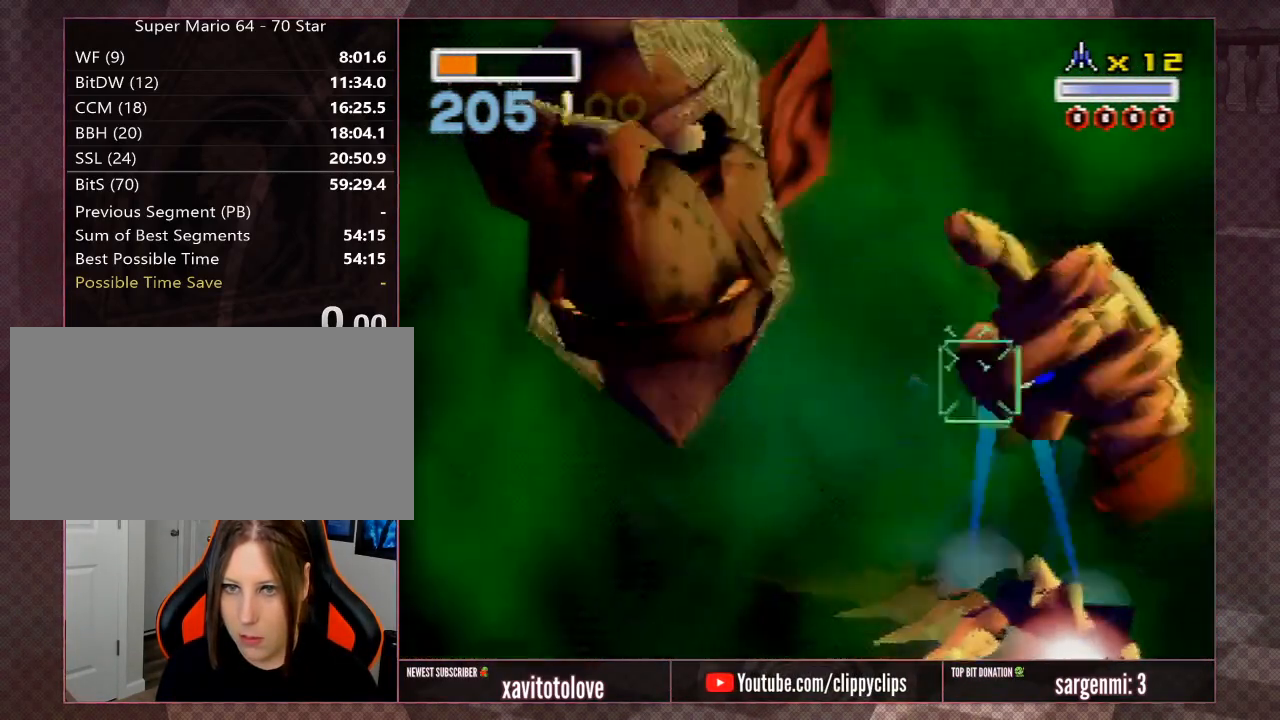
{"buttons": ["A"], "left_stick": "center", "events": [[17, "A", "down"], [50, "A", "up"], [50, "left_stick", "right"], [133, "A", "down"], [200, "A", "up"], [233, "A", "down"], [300, "A", "up"], [350, "A", "down"], [350, "left_stick", "down"], [417, "A", "up"], [417, "left_stick", "center"], [483, "A", "down"]]}
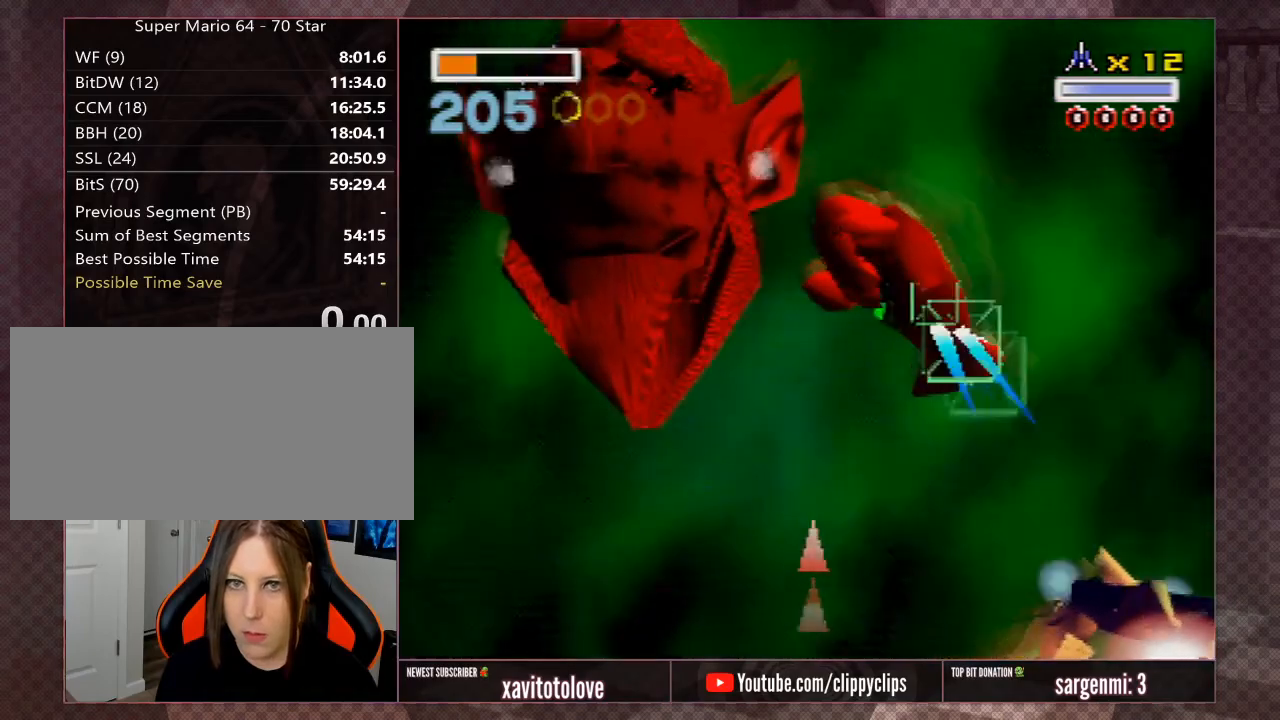
{"buttons": ["A"], "left_stick": "center", "events": [[50, "A", "up"], [117, "A", "down"], [167, "A", "up"], [250, "A", "down"], [300, "A", "up"], [333, "left_stick", "right"], [383, "A", "down"], [433, "A", "up"], [483, "A", "down"], [483, "left_stick", "center"]]}
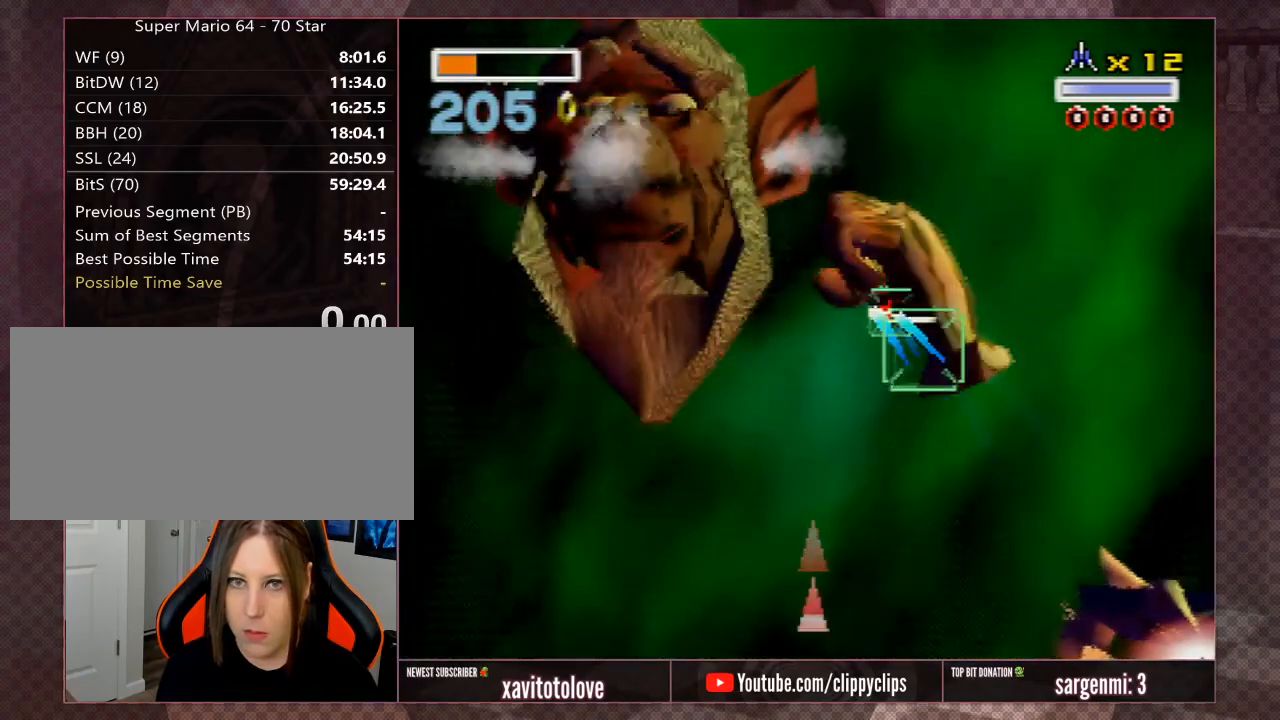
{"buttons": ["A"], "left_stick": "down-right", "events": [[100, "left_stick", "down-right"], [200, "A", "up"], [250, "A", "down"], [300, "A", "up"], [300, "left_stick", "center"], [350, "A", "down"], [400, "left_stick", "right"], [450, "A", "up"], [450, "left_stick", "down-right"], [500, "A", "down"]]}
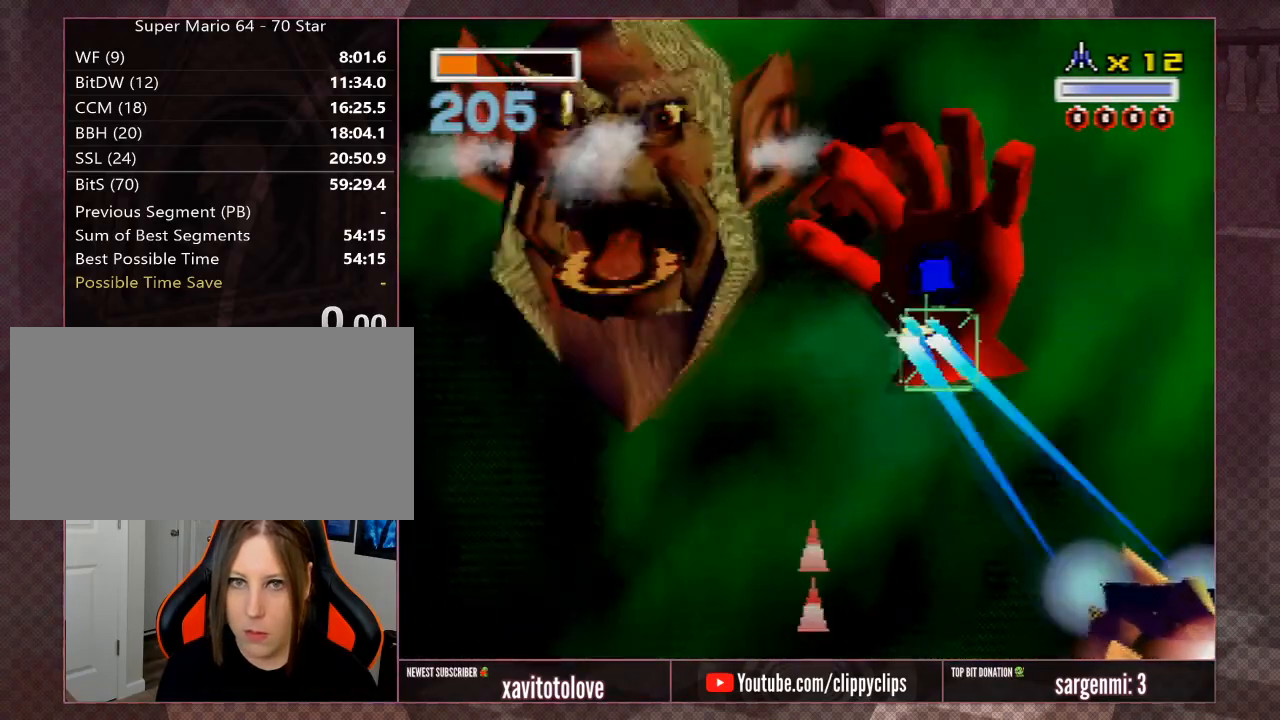
{"buttons": [], "left_stick": "down-right", "events": [[50, "A", "up"], [50, "left_stick", "right"], [100, "A", "down"], [150, "A", "up"], [150, "left_stick", "down-right"], [200, "A", "down"], [250, "A", "up"], [300, "A", "down"], [350, "A", "up"], [400, "A", "down"], [450, "A", "up"]]}
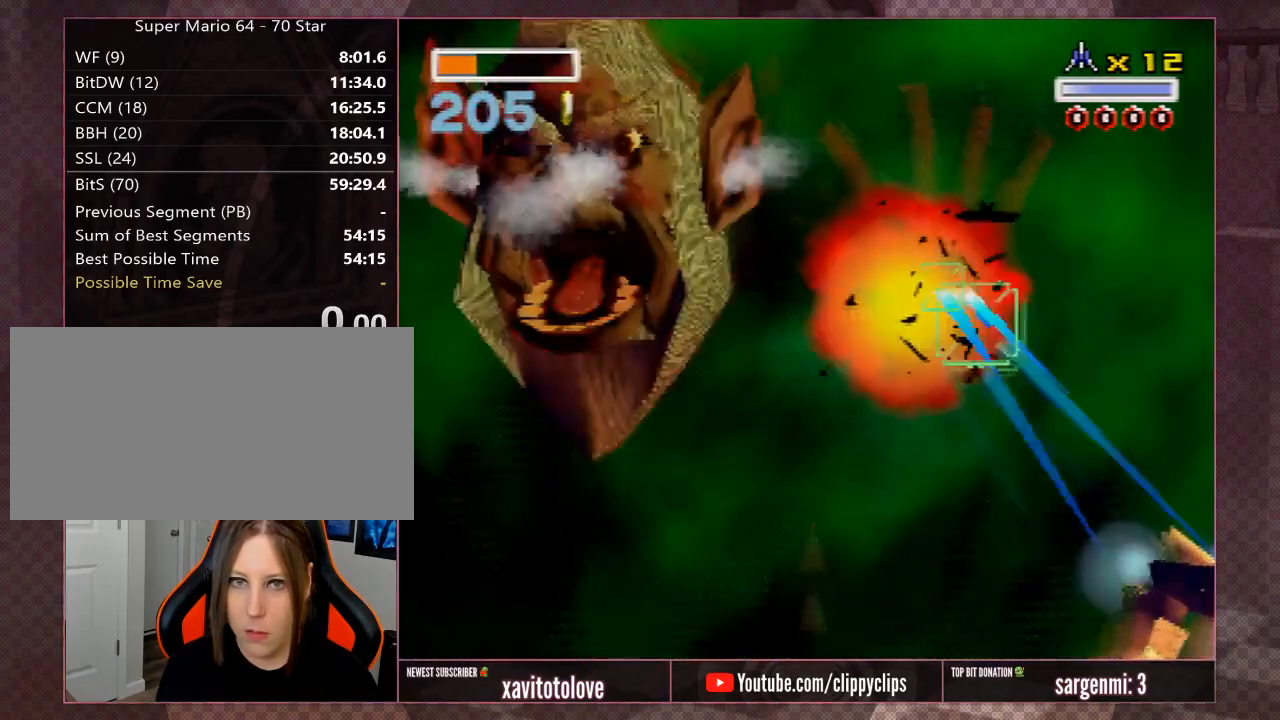
{"buttons": [], "left_stick": "center", "events": [[17, "A", "down"], [67, "left_stick", "center"], [117, "A", "up"], [267, "left_stick", "up-left"], [350, "left_stick", "center"]]}
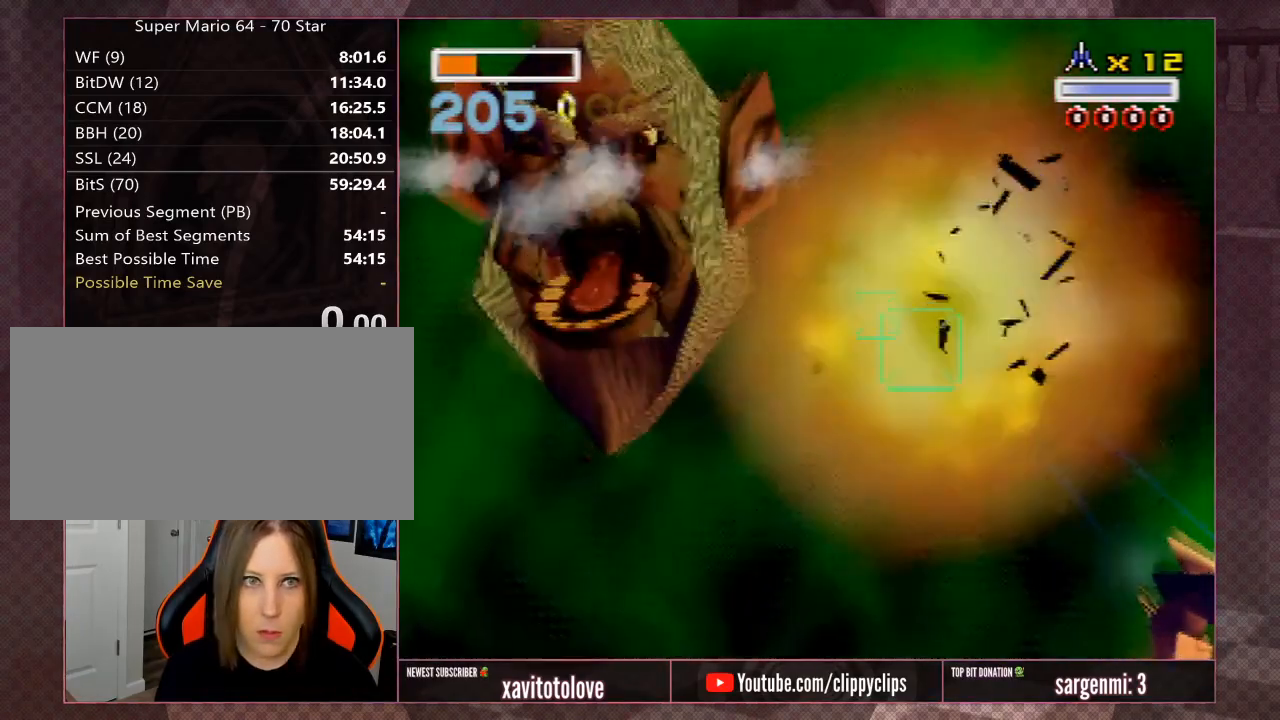
{"buttons": [], "left_stick": "left", "events": [[300, "left_stick", "left"]]}
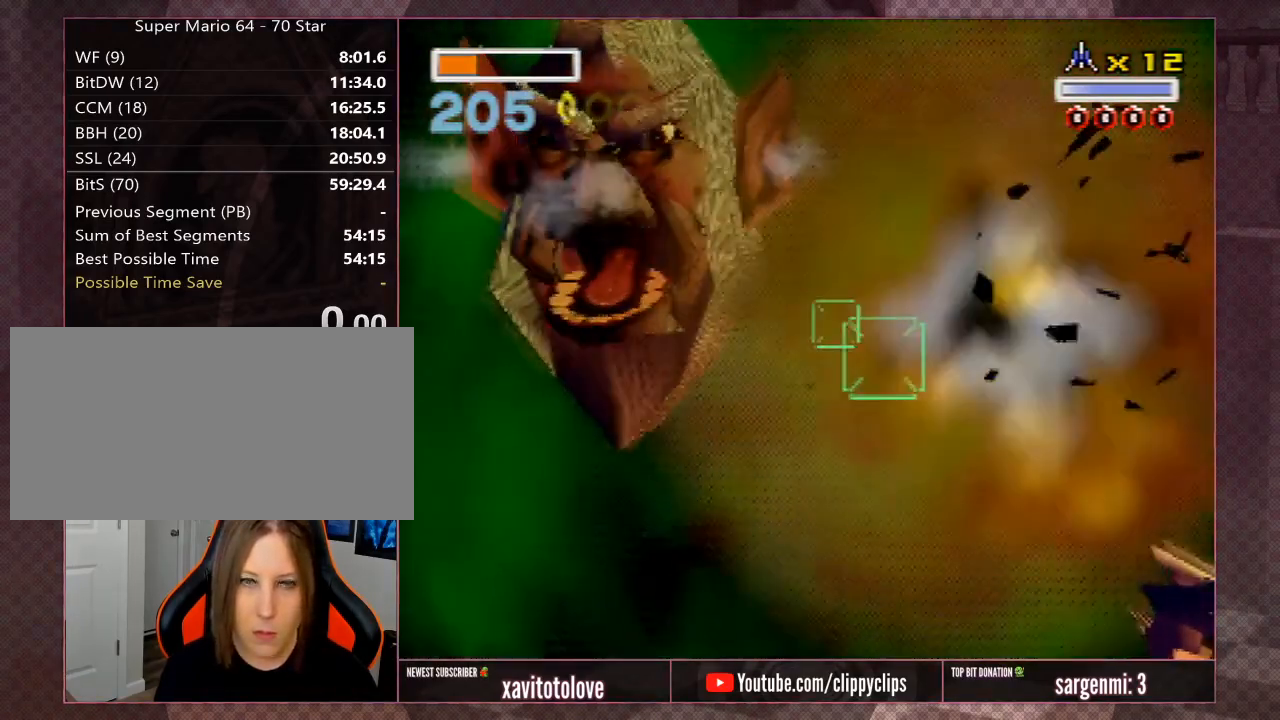
{"buttons": [], "left_stick": "center", "events": [[67, "left_stick", "center"]]}
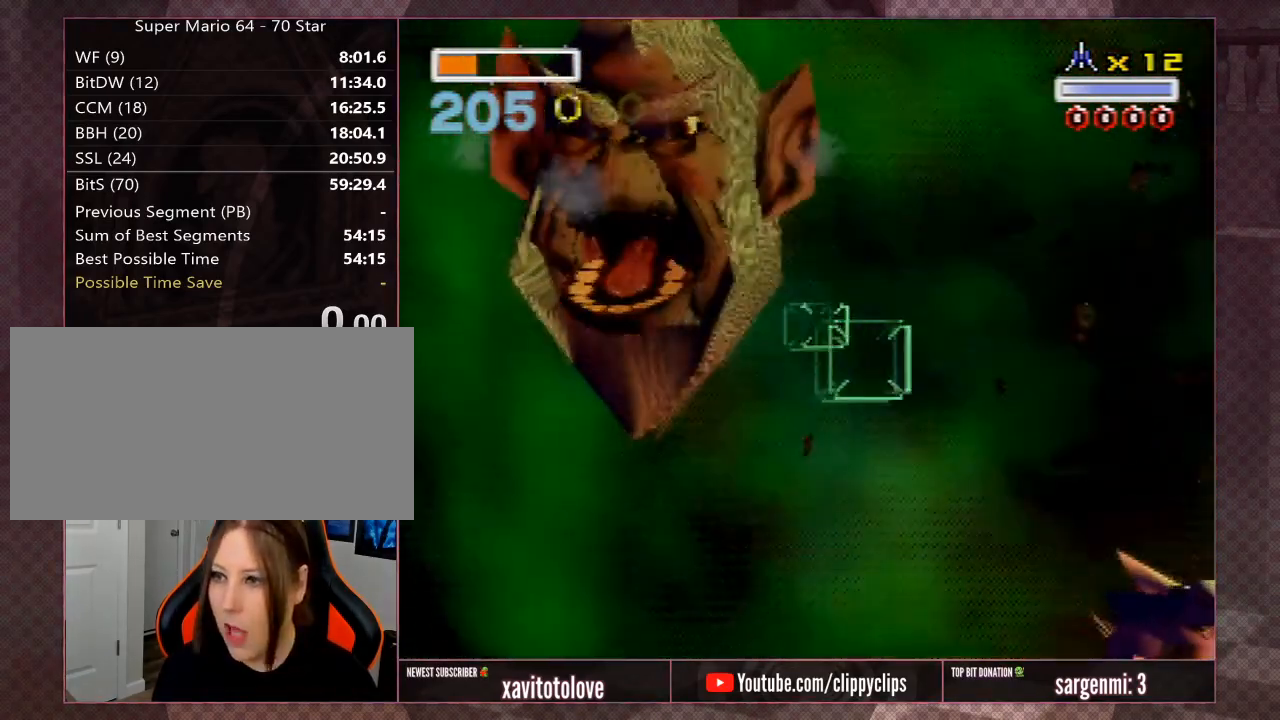
{"buttons": [], "left_stick": "center", "events": []}
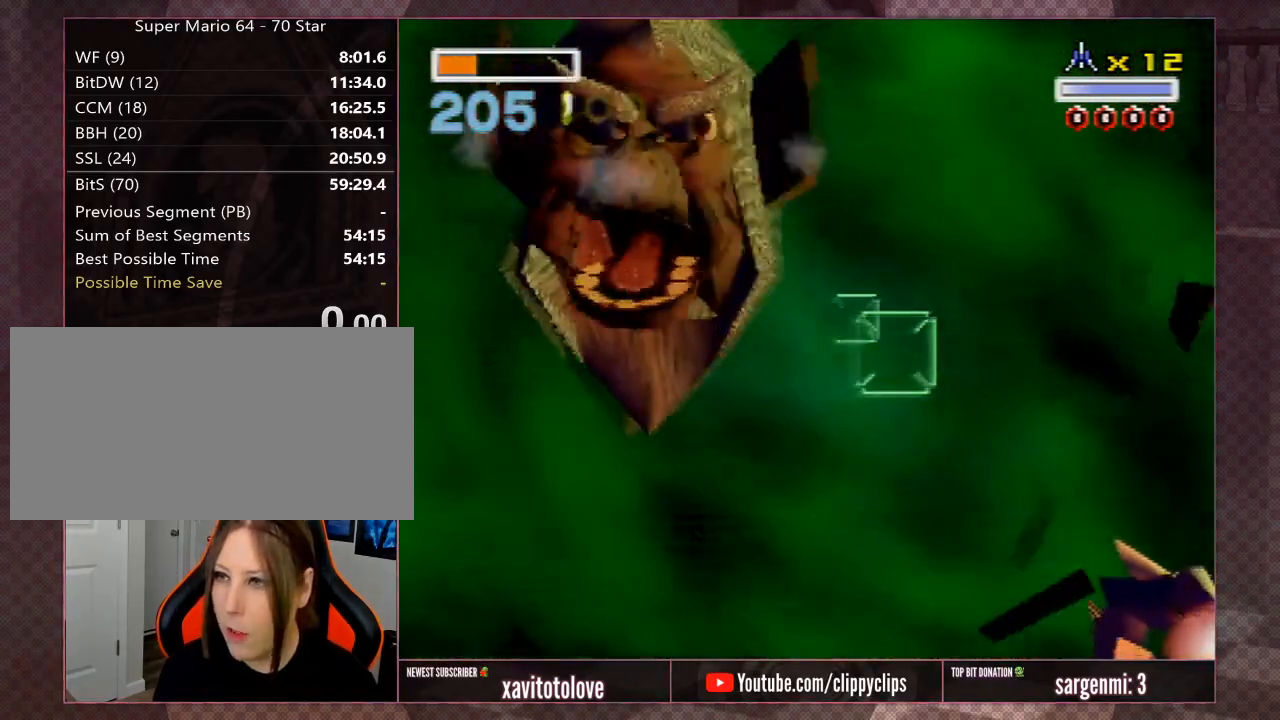
{"buttons": [], "left_stick": "down-left", "events": [[100, "left_stick", "down-left"]]}
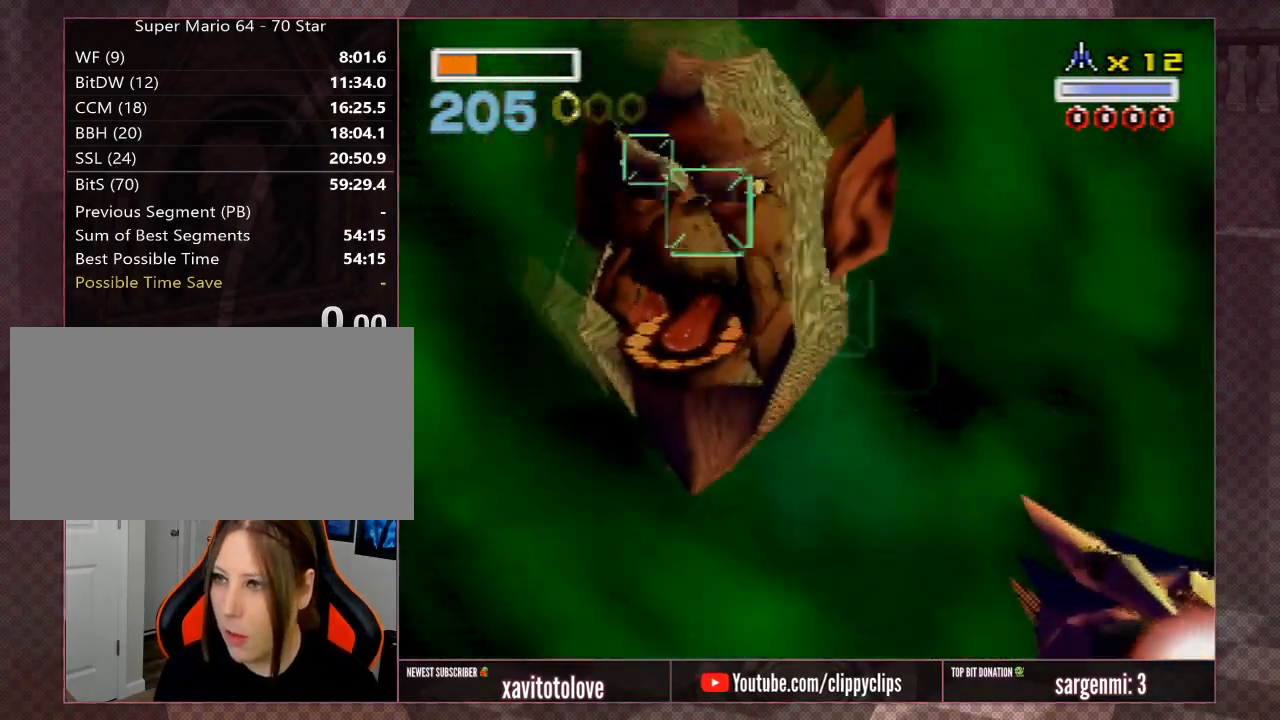
{"buttons": [], "left_stick": "center", "events": [[167, "left_stick", "center"]]}
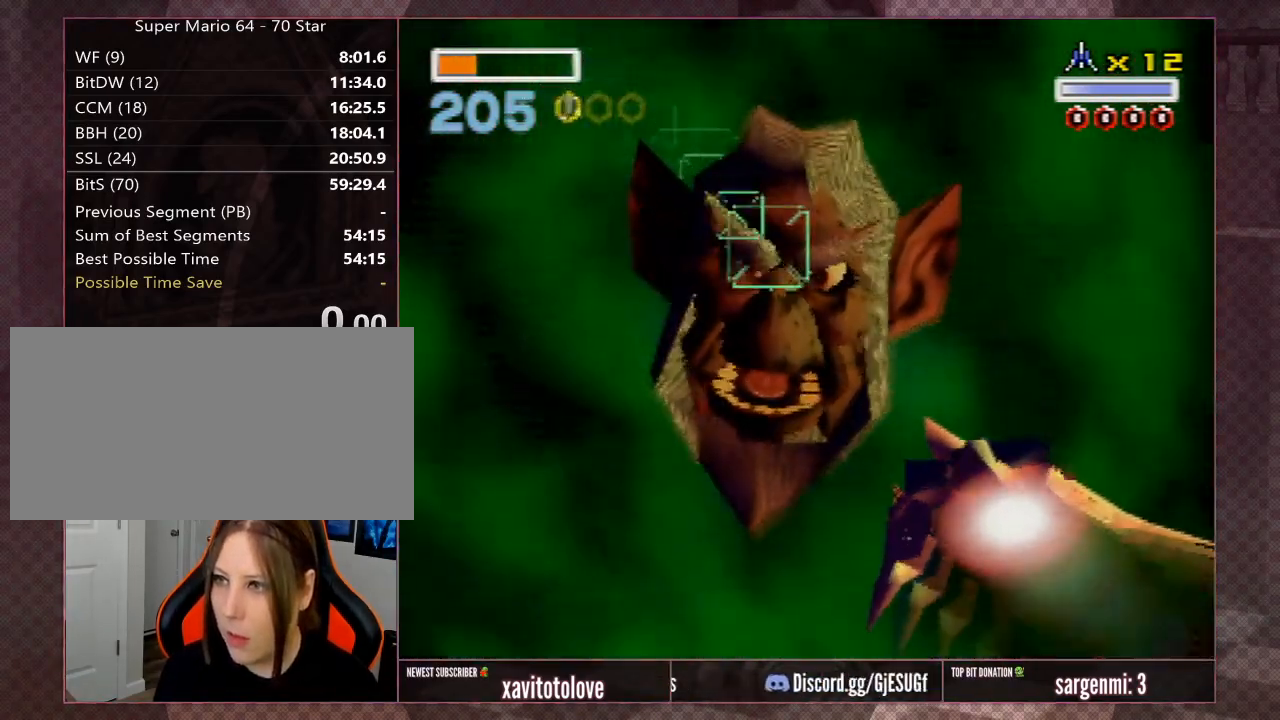
{"buttons": [], "left_stick": "center", "events": []}
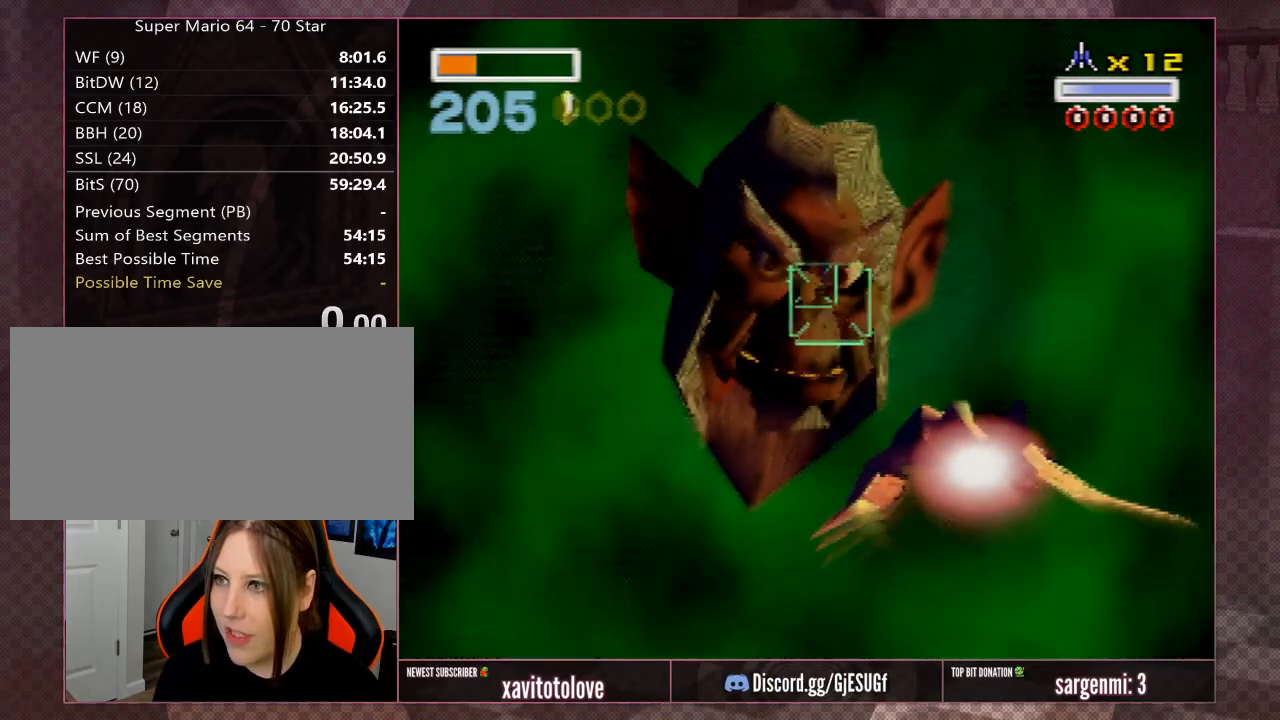
{"buttons": [], "left_stick": "center", "events": [[200, "left_stick", "down"], [400, "left_stick", "center"]]}
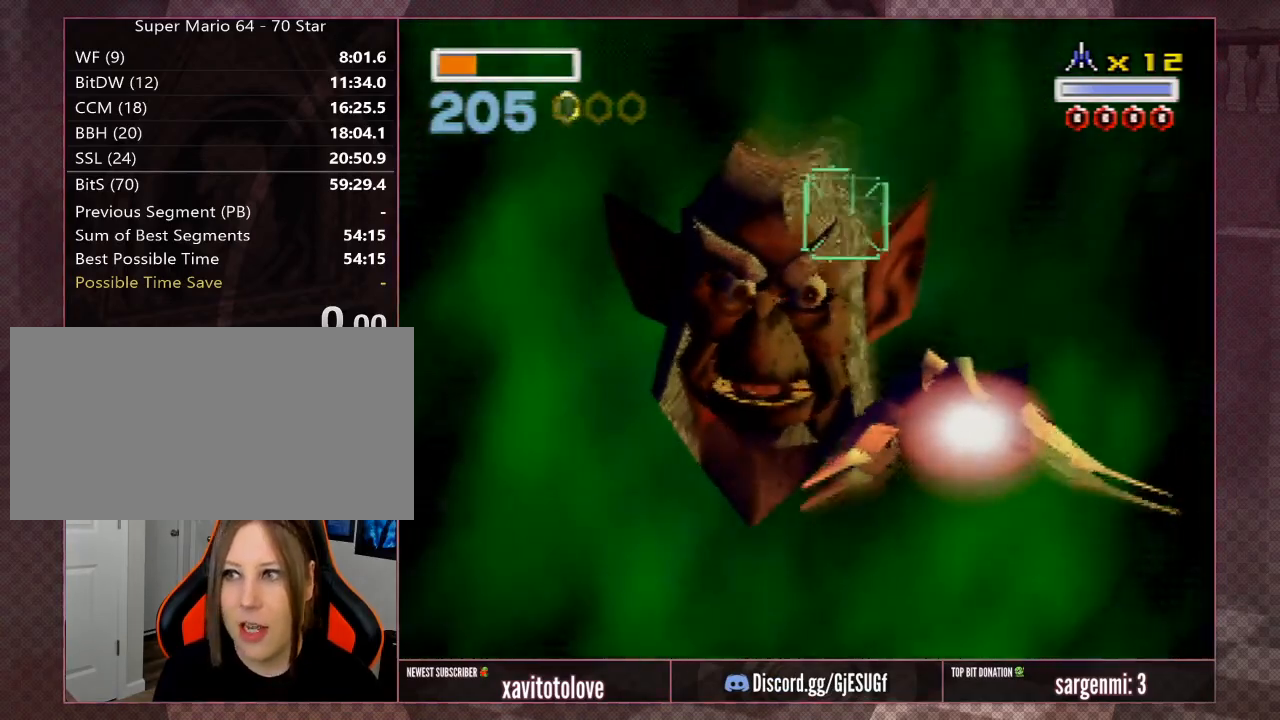
{"buttons": [], "left_stick": "center", "events": []}
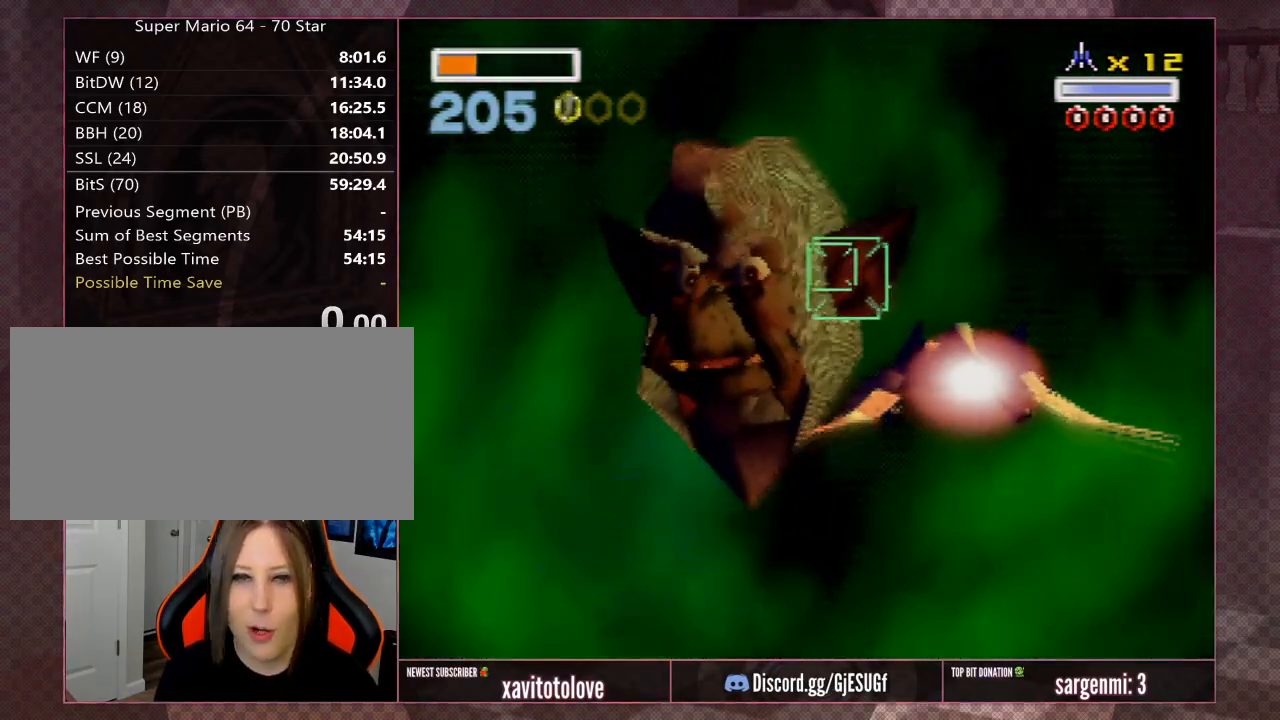
{"buttons": [], "left_stick": "up-left", "events": [[33, "left_stick", "down-left"], [100, "left_stick", "down"], [300, "left_stick", "center"], [367, "left_stick", "up-left"]]}
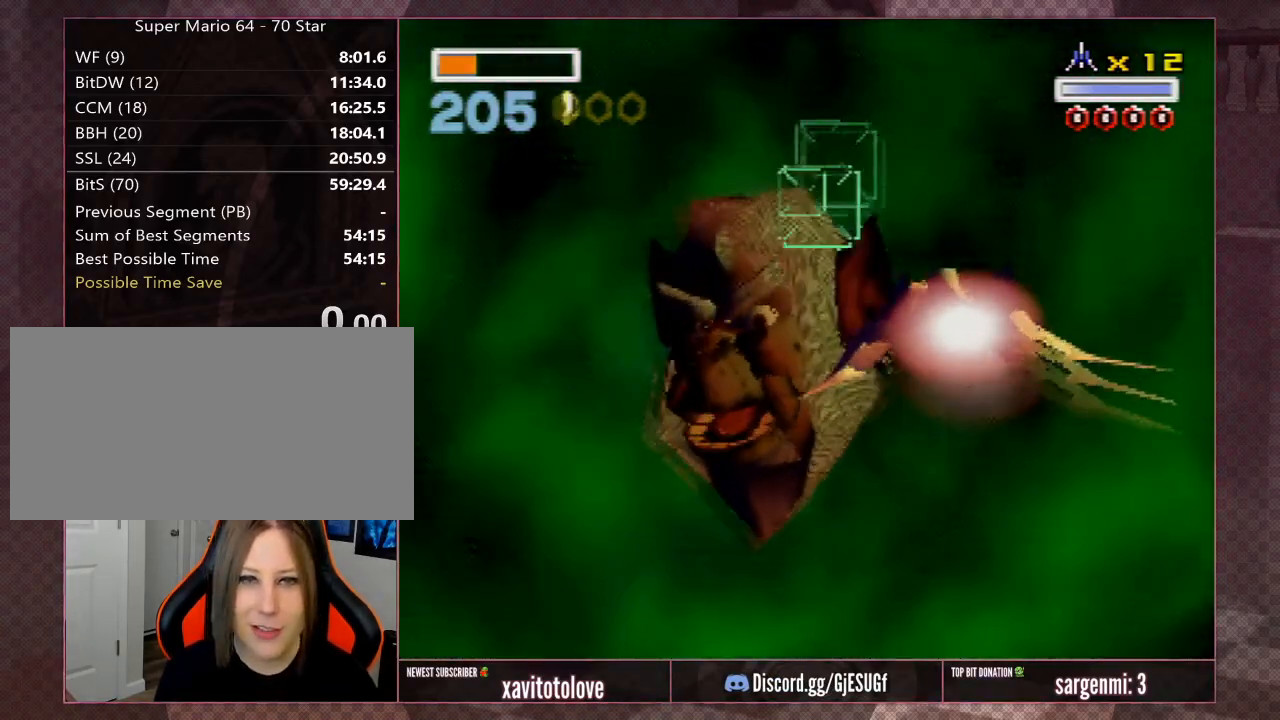
{"buttons": ["A"], "left_stick": "up-left", "events": [[50, "left_stick", "center"], [117, "A", "down"], [183, "A", "up"], [183, "left_stick", "up-left"], [250, "A", "down"], [283, "left_stick", "center"], [333, "A", "up"], [367, "A", "down"], [400, "left_stick", "up-left"], [433, "A", "up"], [500, "A", "down"]]}
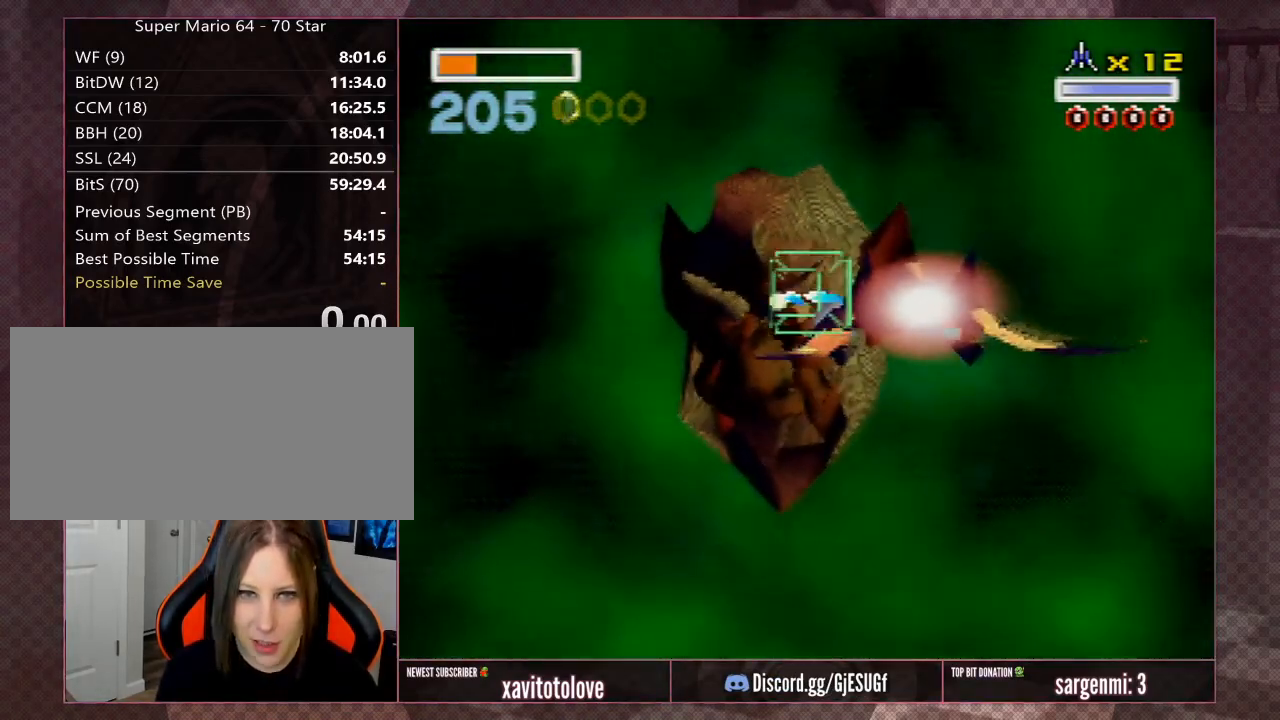
{"buttons": ["A"], "left_stick": "center", "events": [[33, "left_stick", "center"], [67, "A", "up"], [100, "A", "down"], [167, "A", "up"], [200, "A", "down"], [300, "A", "up"], [333, "A", "down"], [400, "A", "up"], [433, "A", "down"]]}
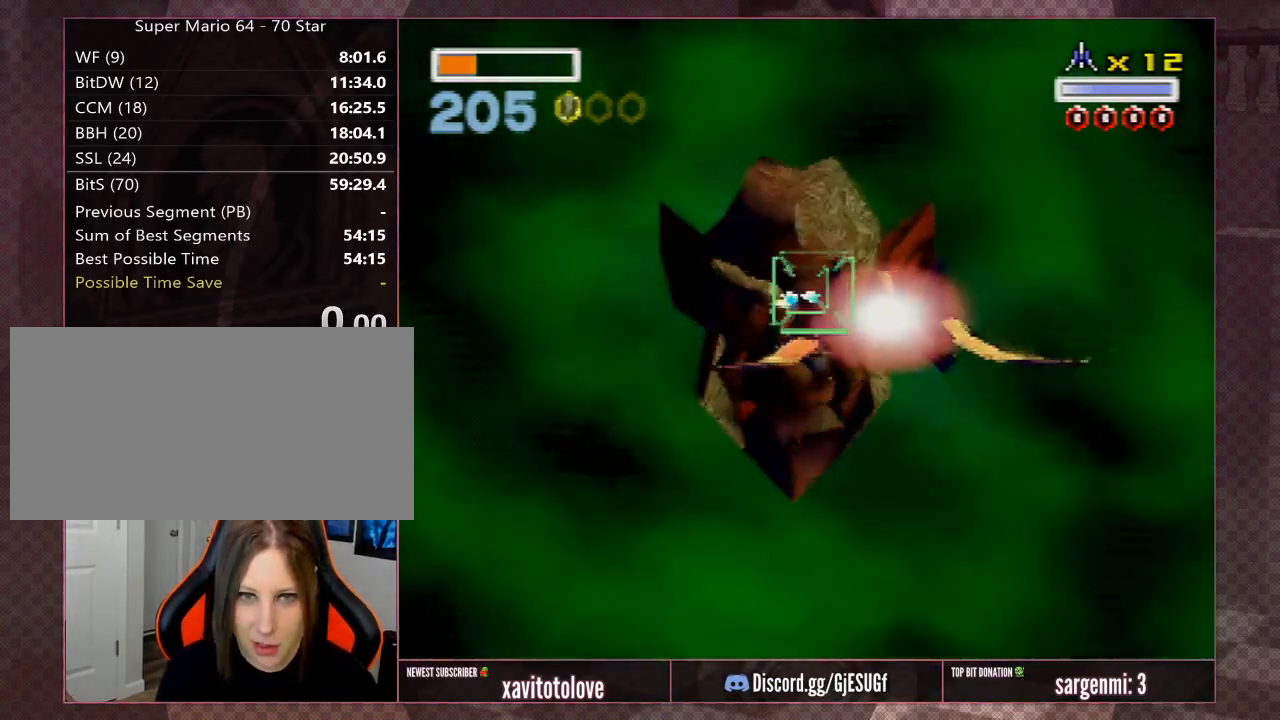
{"buttons": ["A"], "left_stick": "center", "events": [[17, "A", "up"], [50, "A", "down"], [117, "A", "up"], [183, "A", "down"], [217, "A", "up"], [283, "A", "down"], [317, "A", "up"], [383, "A", "down"], [450, "A", "up"], [500, "A", "down"]]}
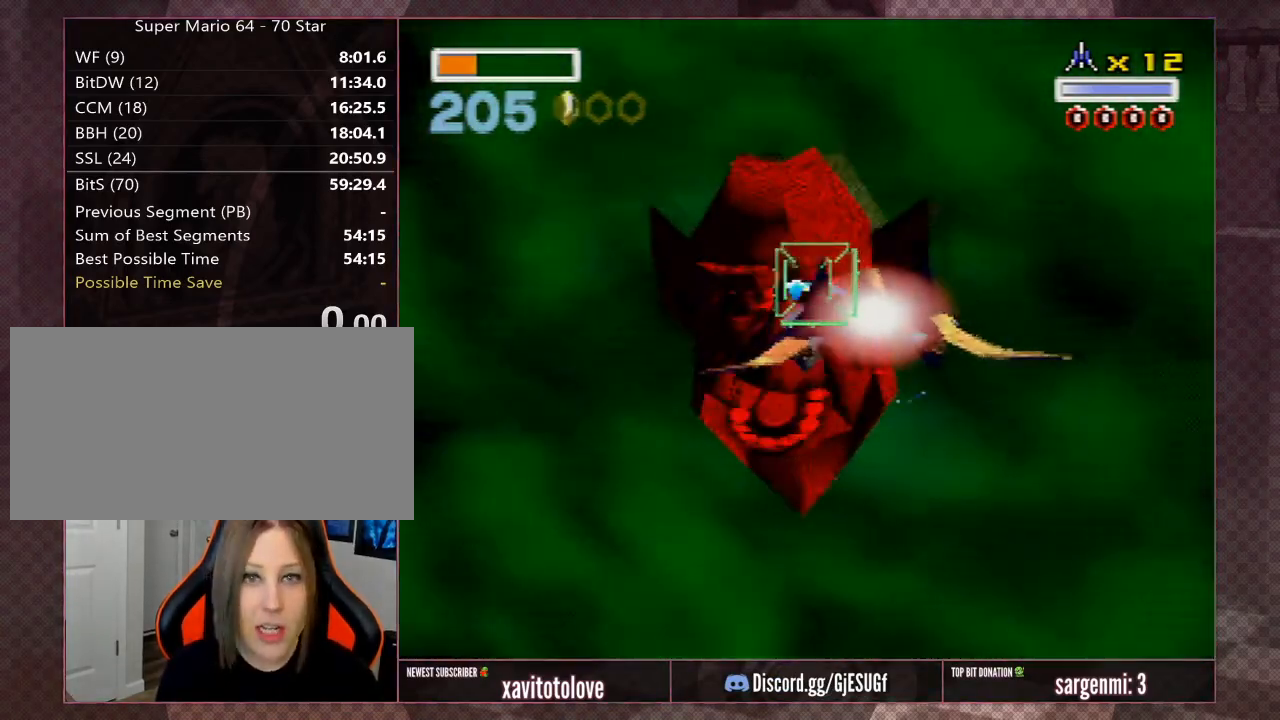
{"buttons": [], "left_stick": "center", "events": [[33, "A", "up"], [100, "A", "down"], [167, "A", "up"], [233, "A", "down"], [267, "A", "up"], [350, "A", "down"], [417, "A", "up"]]}